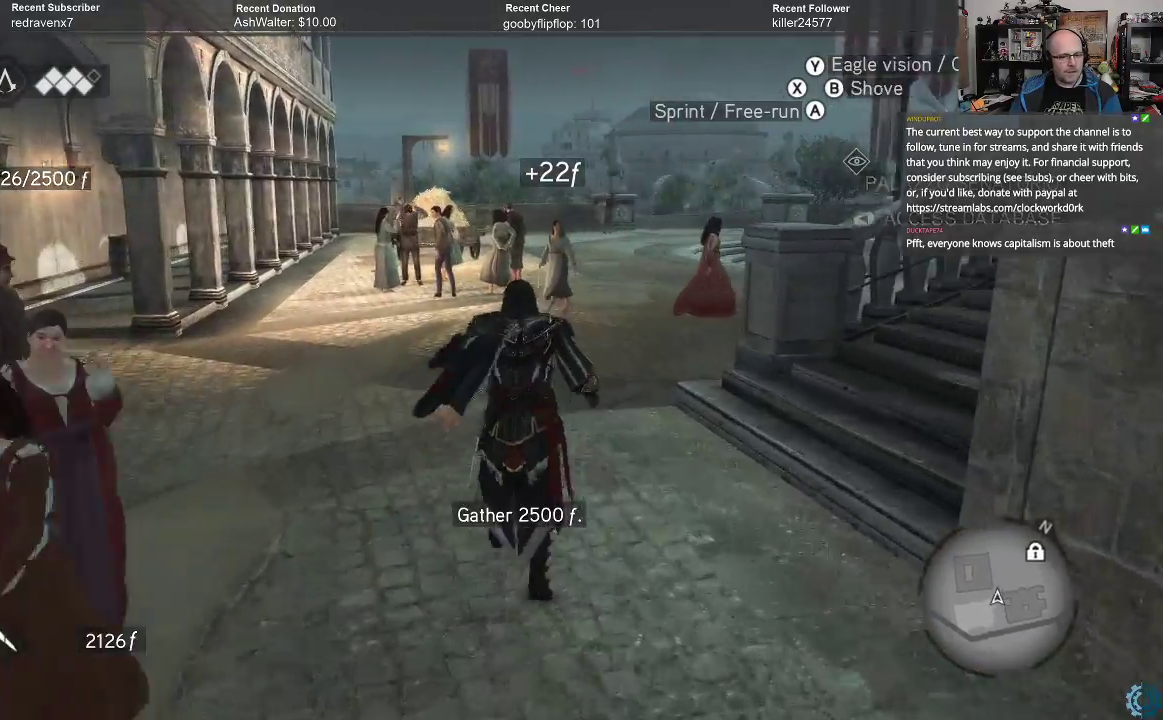
Gameplay with a controller (Xbox layout); each line is a JSON object with the inputs held at the frame after it. "events" lists button and stick changes between this image and that frame as [ms after this image, input, new state], when the widget could be followed in between.
{"buttons": ["A", "R2"], "left_stick": "up", "right_stick": "center", "events": []}
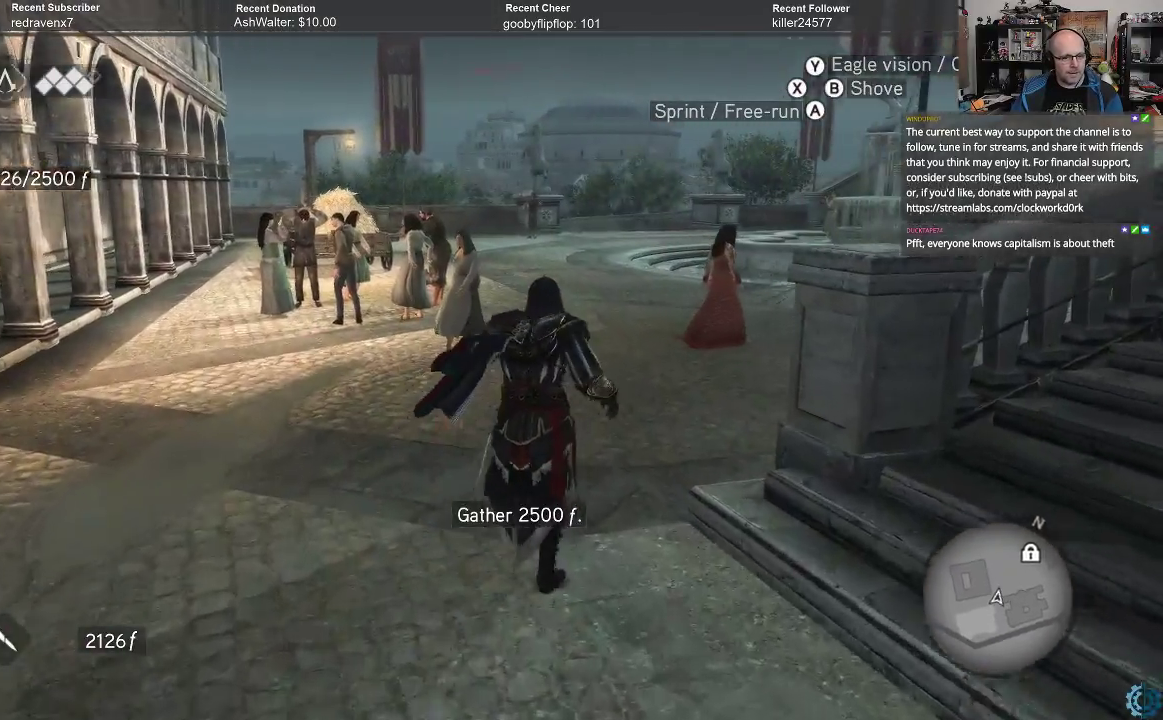
{"buttons": ["A", "R2"], "left_stick": "up", "right_stick": "center", "events": []}
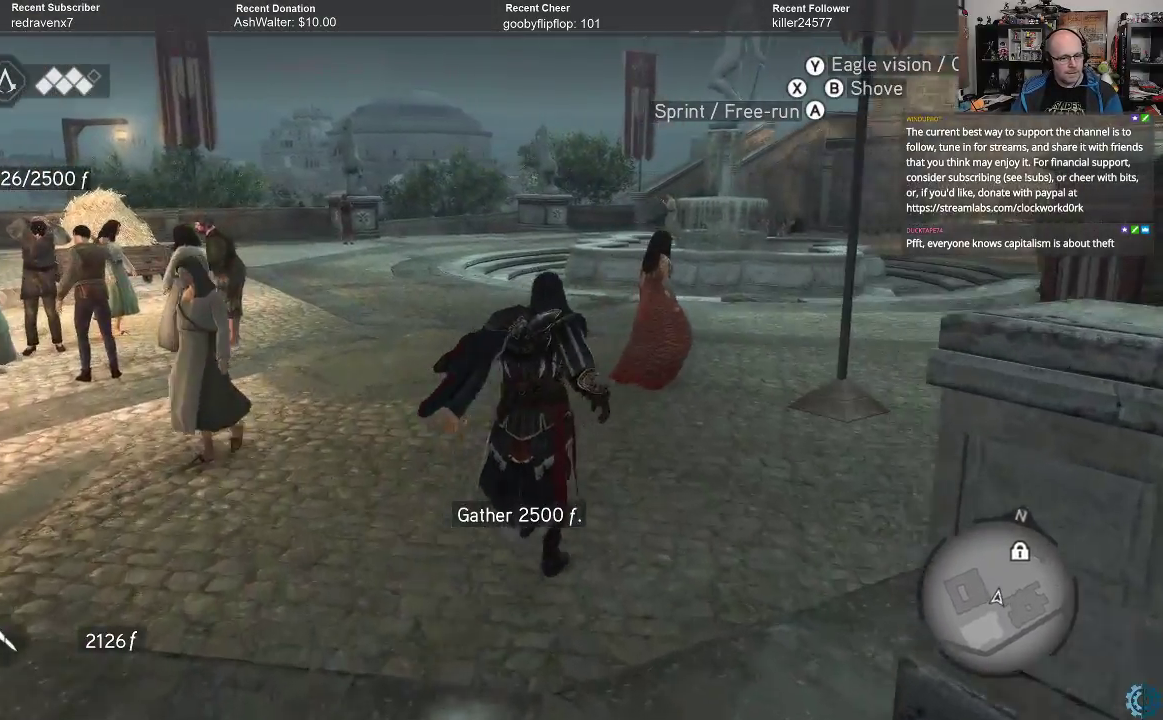
{"buttons": [], "left_stick": "up", "right_stick": "center", "events": [[167, "A", "up"], [200, "R2", "up"]]}
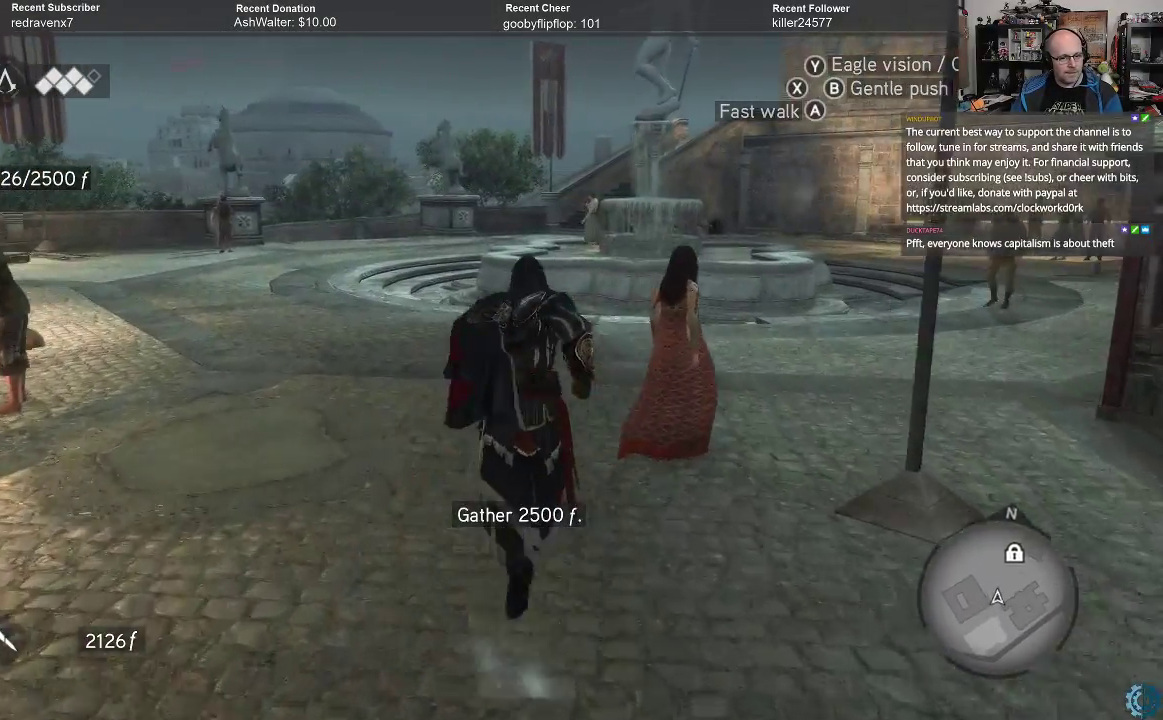
{"buttons": [], "left_stick": "up-right", "right_stick": "center", "events": [[233, "left_stick", "up-right"]]}
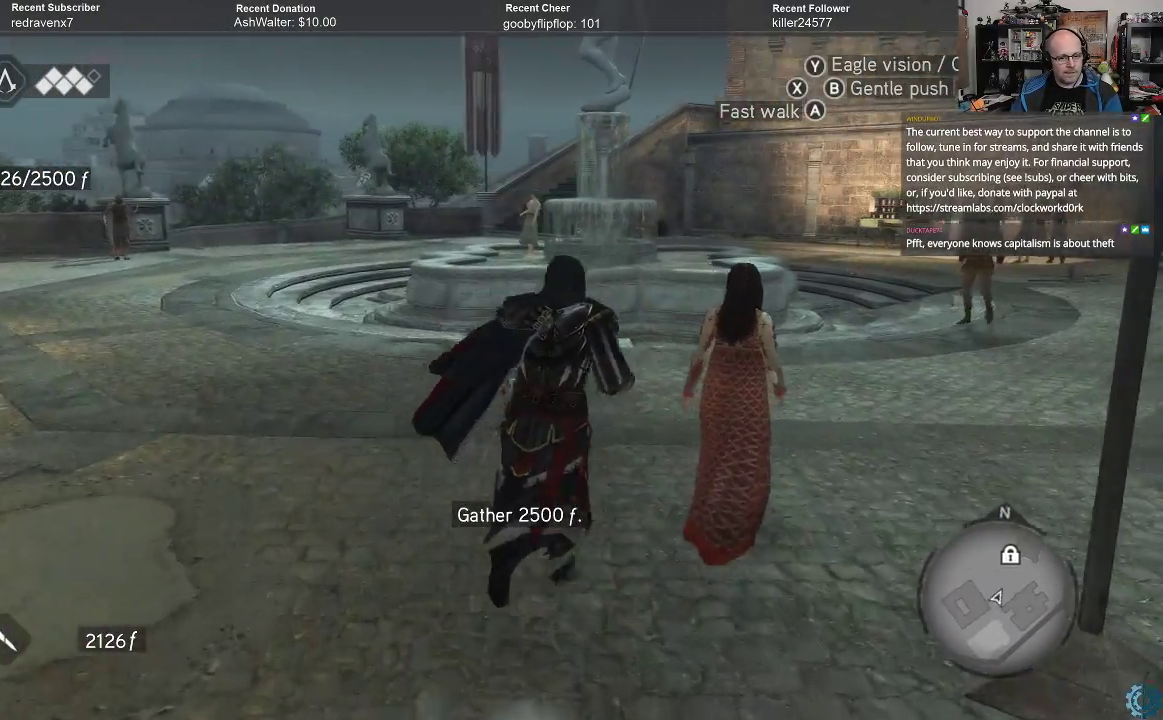
{"buttons": ["A"], "left_stick": "up", "right_stick": "center", "events": [[333, "left_stick", "up"], [467, "A", "down"]]}
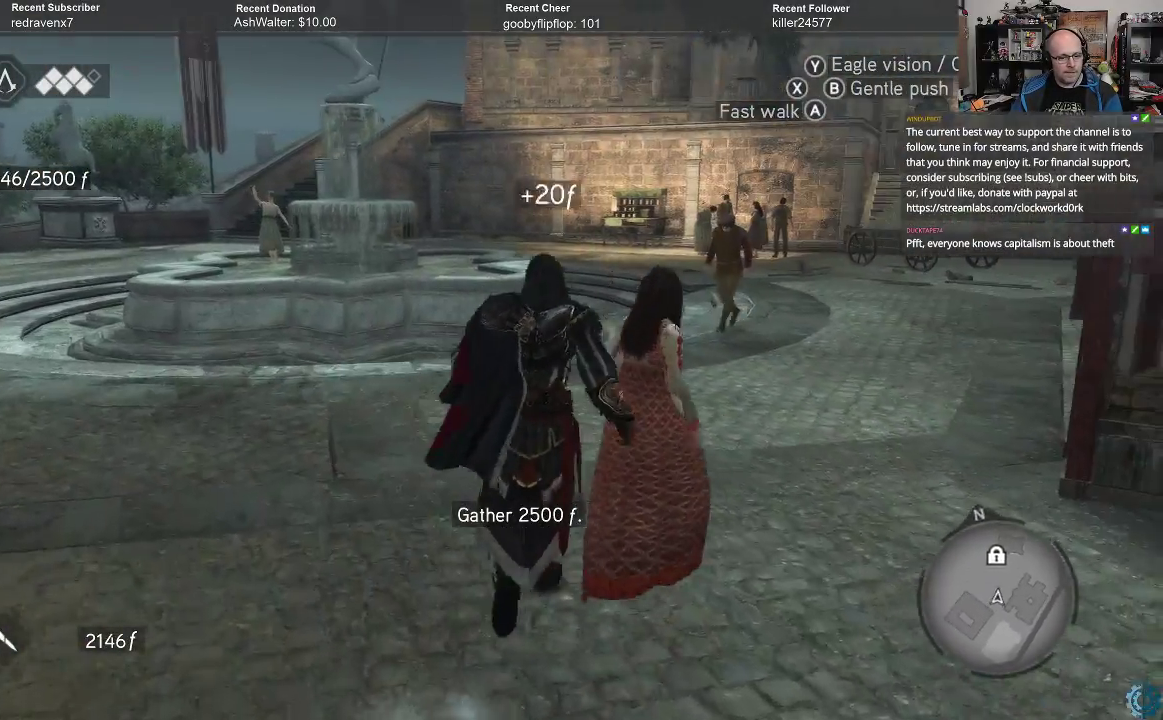
{"buttons": ["A", "R2"], "left_stick": "up", "right_stick": "center", "events": [[33, "A", "up"], [400, "R2", "down"], [433, "A", "down"]]}
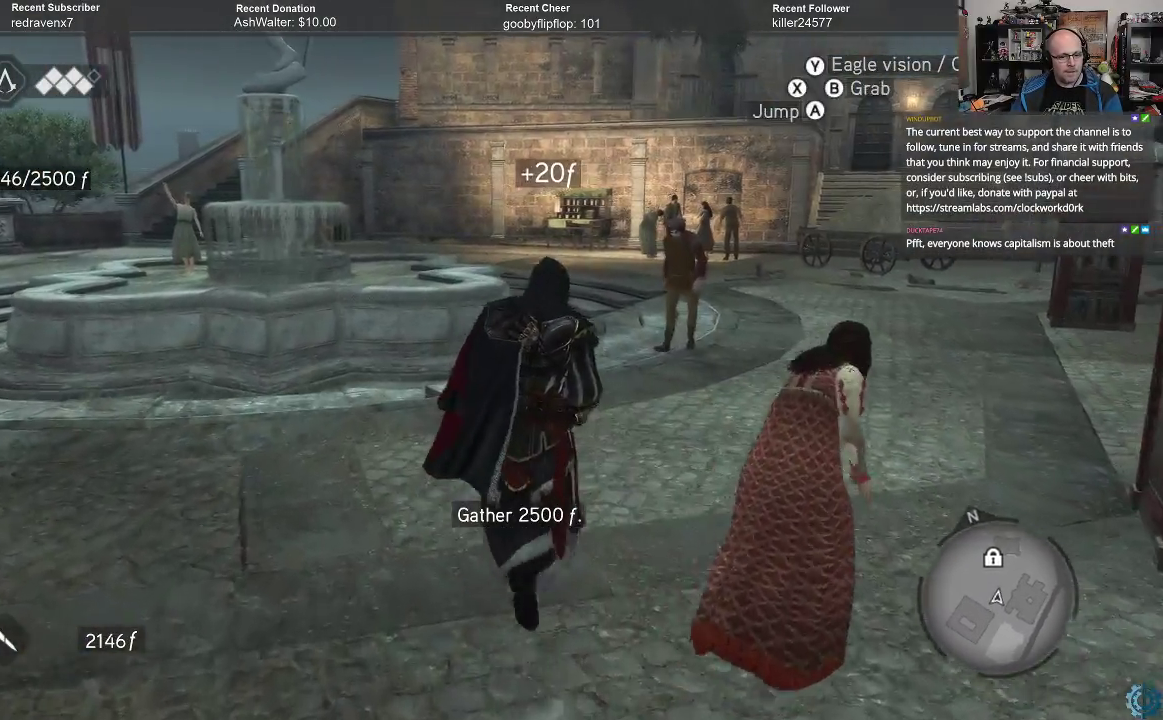
{"buttons": ["A", "R2"], "left_stick": "up", "right_stick": "center", "events": []}
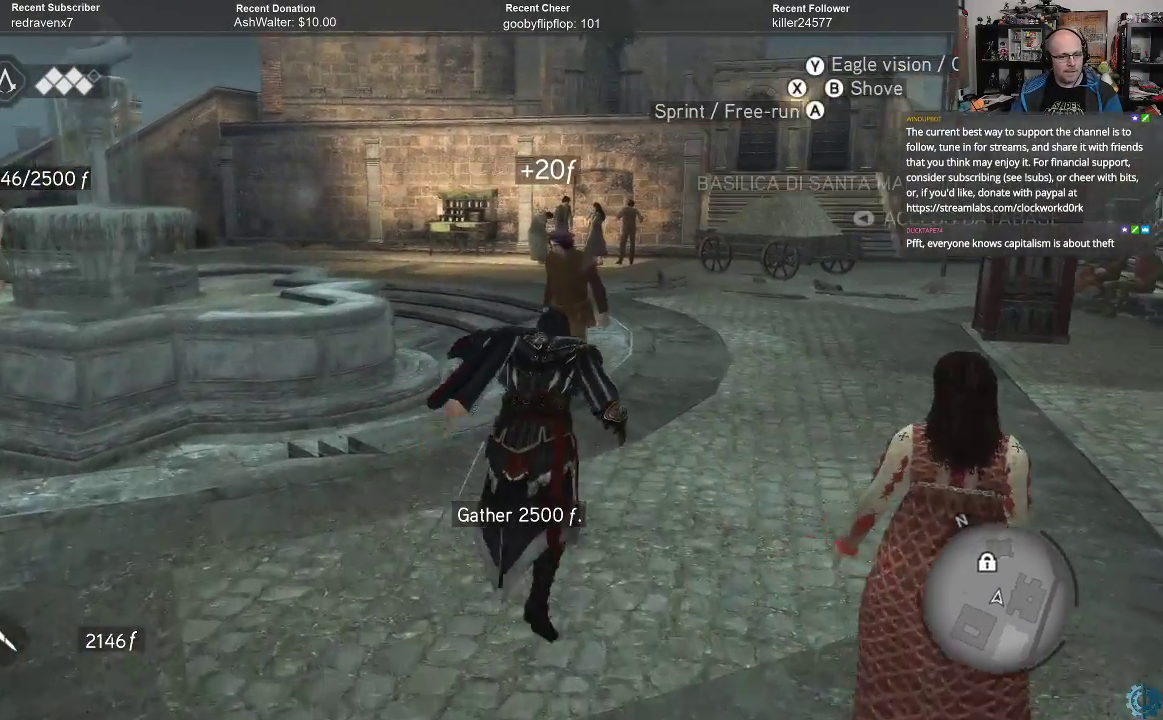
{"buttons": [], "left_stick": "up", "right_stick": "center", "events": [[67, "A", "up"], [100, "R2", "up"]]}
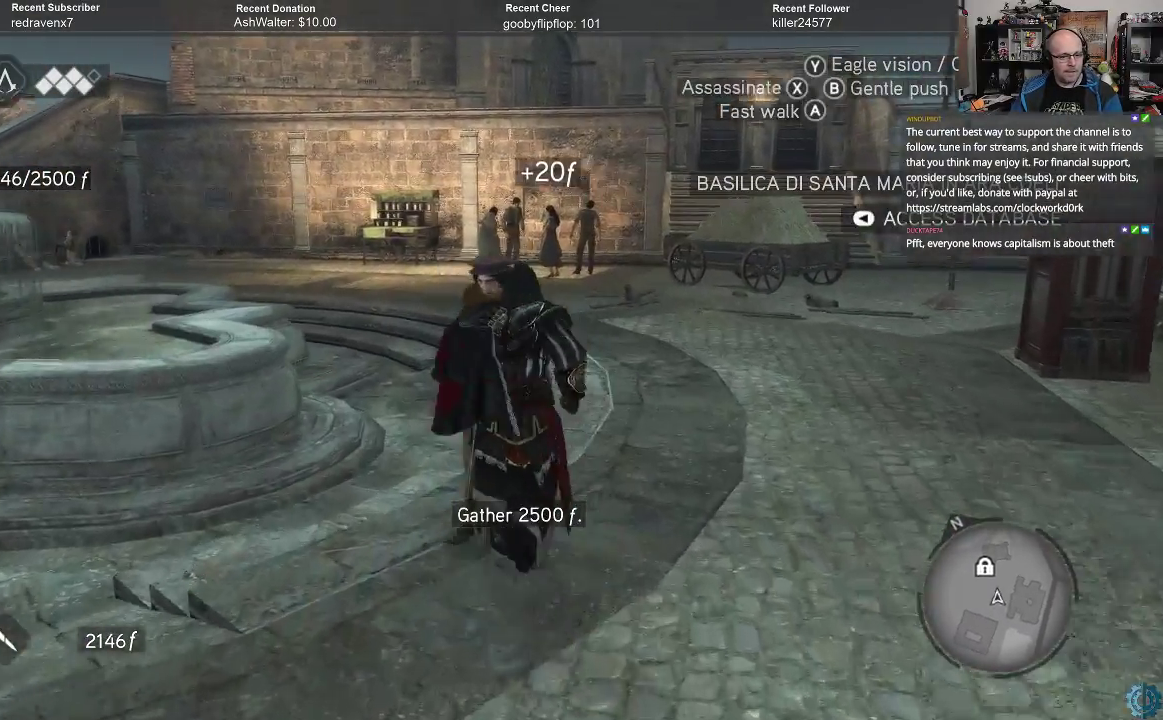
{"buttons": [], "left_stick": "up", "right_stick": "center", "events": [[100, "A", "down"], [200, "A", "up"], [200, "left_stick", "up-right"], [467, "left_stick", "up"]]}
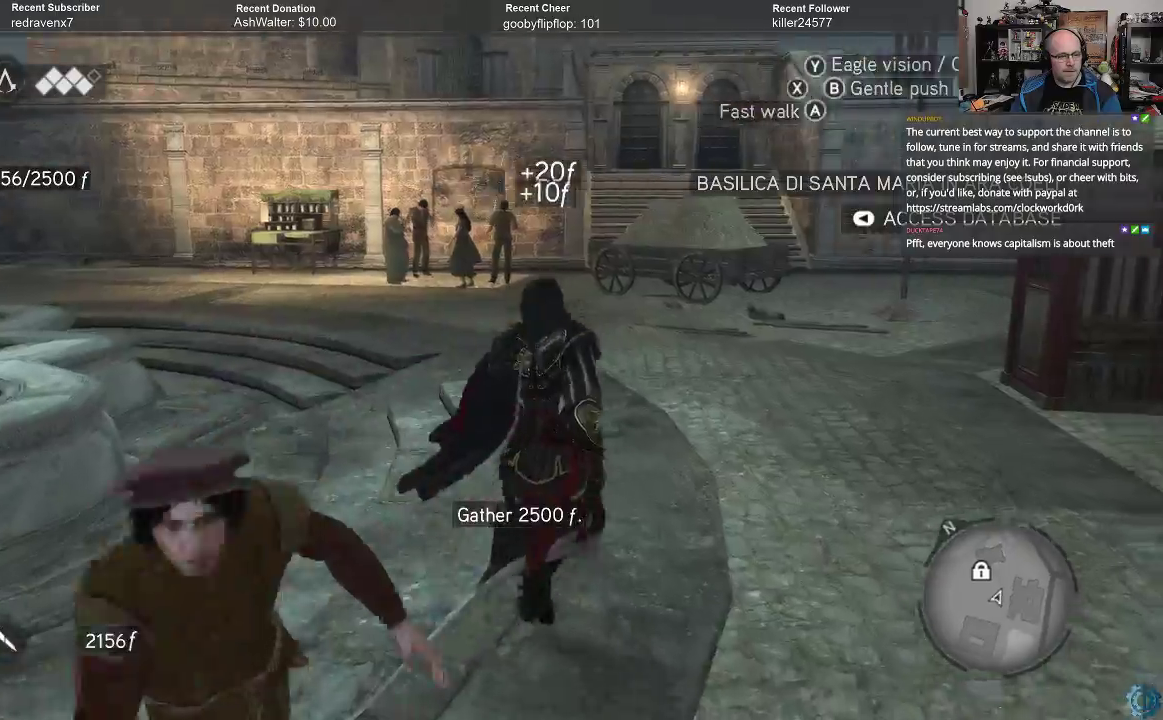
{"buttons": ["A", "R2"], "left_stick": "up", "right_stick": "center", "events": [[67, "A", "down"], [67, "R2", "down"]]}
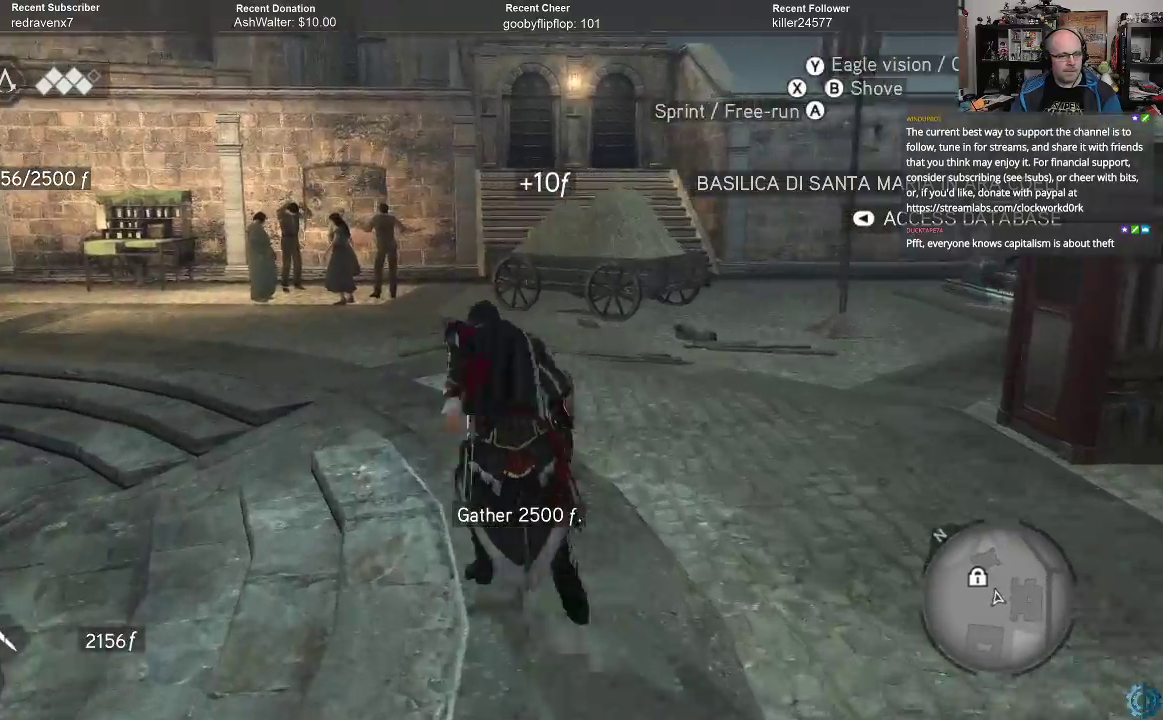
{"buttons": ["A", "R2"], "left_stick": "up", "right_stick": "center", "events": []}
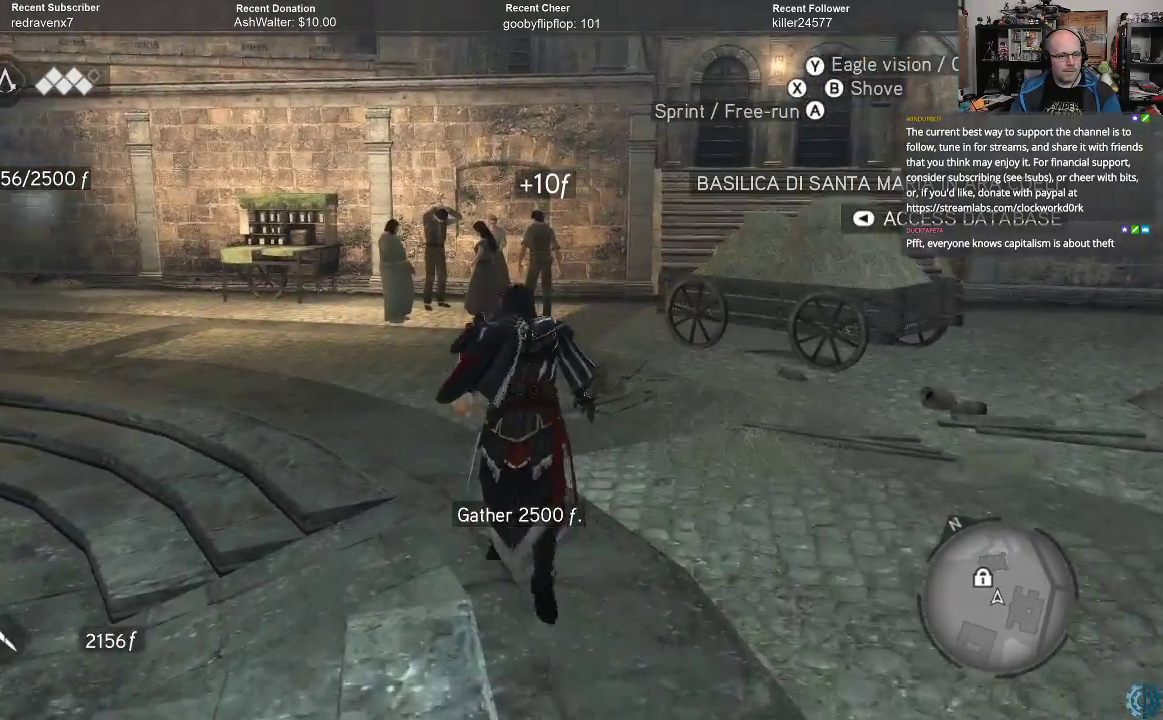
{"buttons": ["A", "R2"], "left_stick": "up", "right_stick": "center", "events": []}
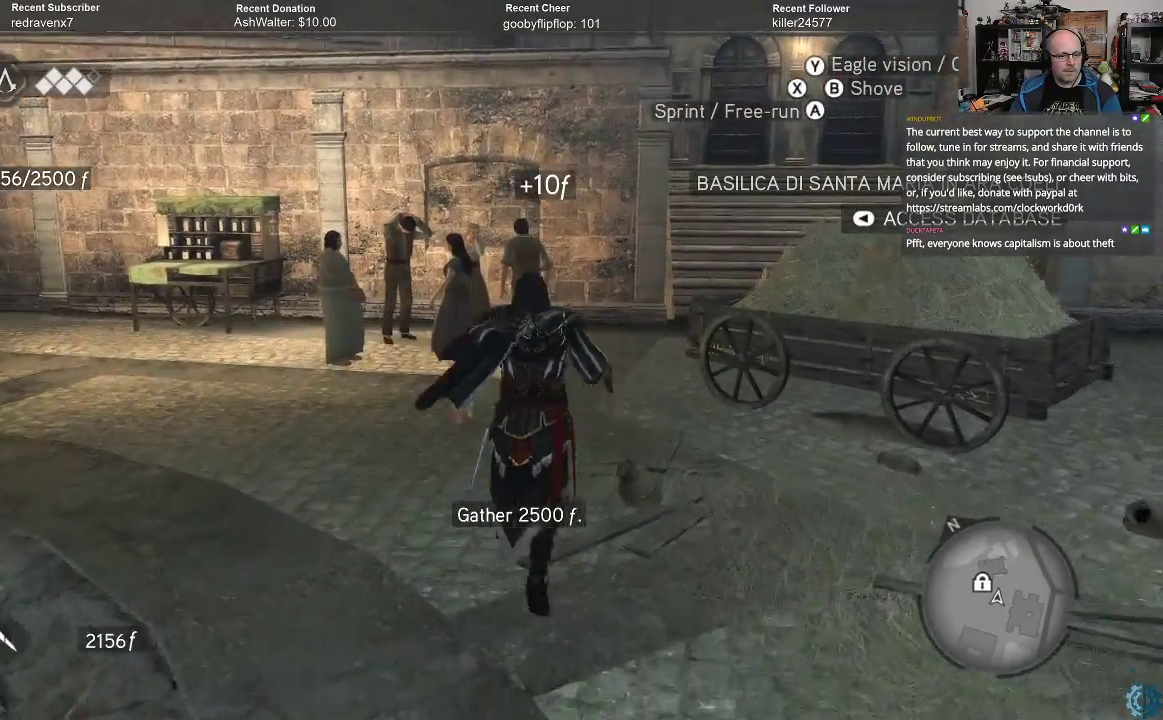
{"buttons": [], "left_stick": "up", "right_stick": "center", "events": [[200, "A", "up"], [200, "R2", "up"]]}
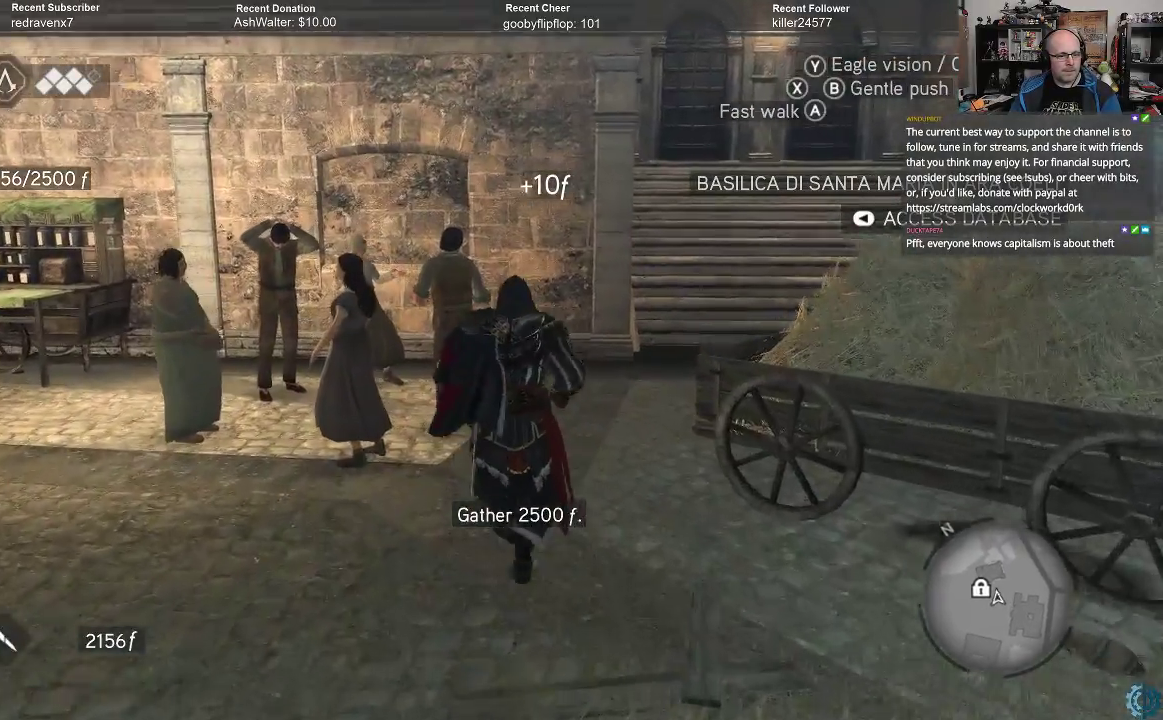
{"buttons": ["A"], "left_stick": "up", "right_stick": "center", "events": [[500, "A", "down"]]}
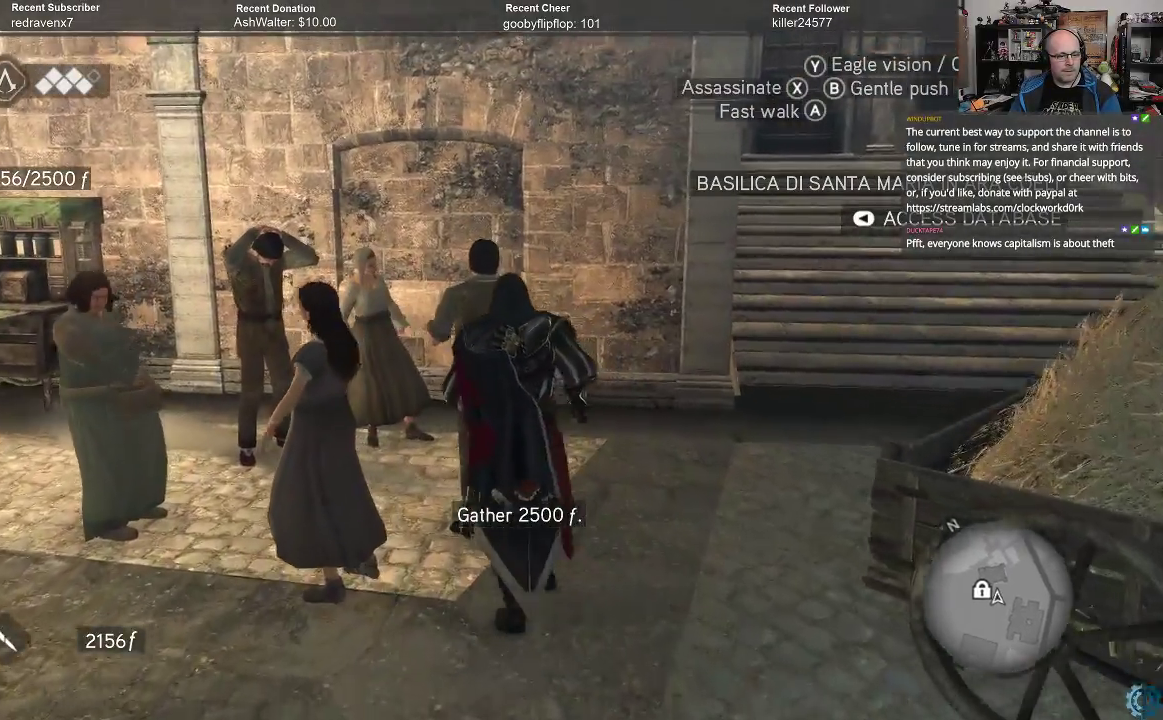
{"buttons": [], "left_stick": "up-right", "right_stick": "center", "events": [[100, "A", "up"], [100, "left_stick", "up-right"]]}
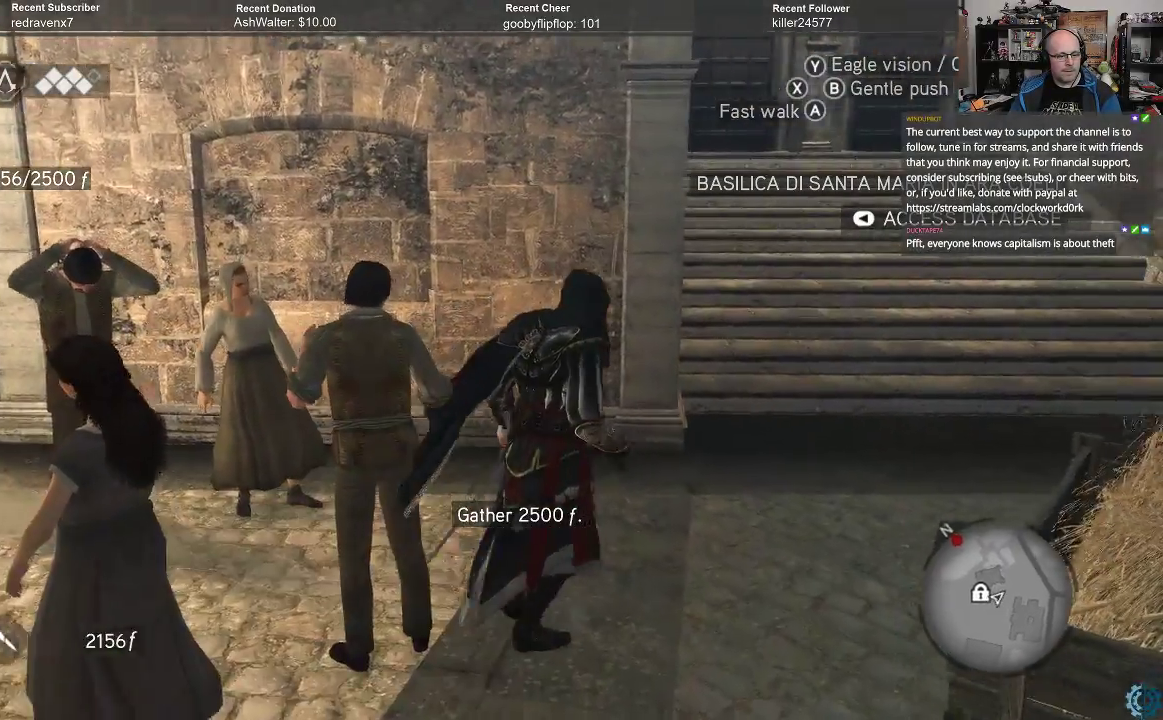
{"buttons": ["A", "R2"], "left_stick": "up", "right_stick": "center", "events": [[200, "A", "down"], [200, "R2", "down"], [500, "left_stick", "up"]]}
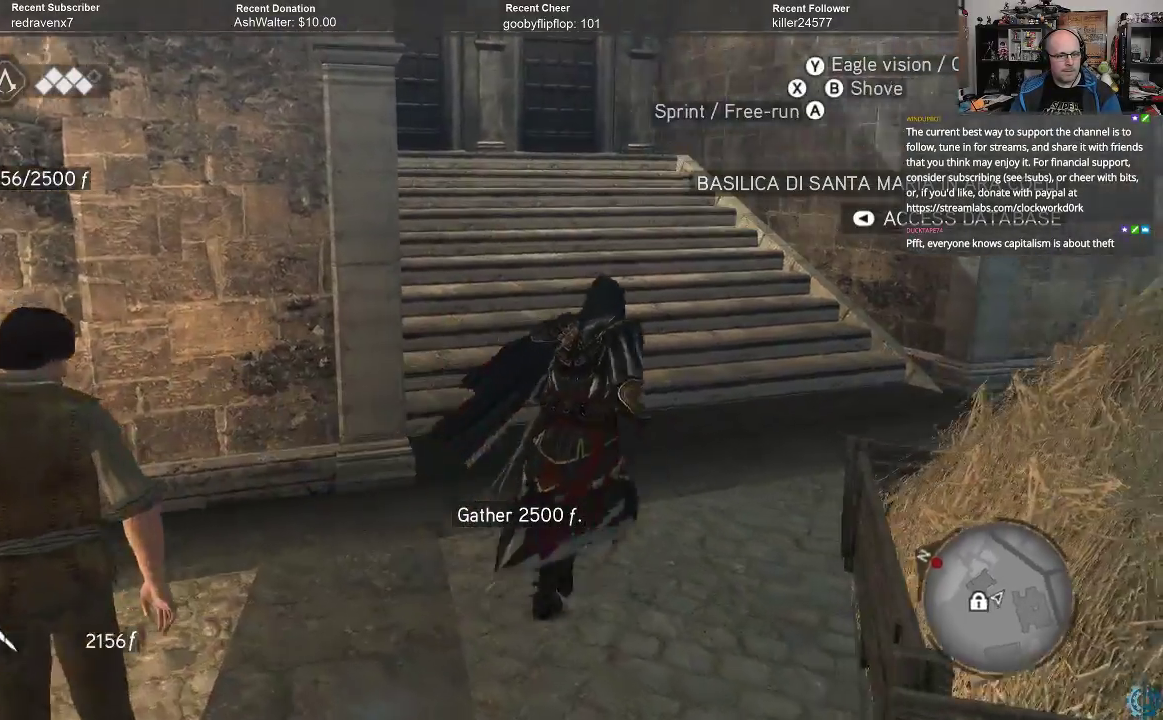
{"buttons": ["A", "R2"], "left_stick": "up", "right_stick": "center", "events": []}
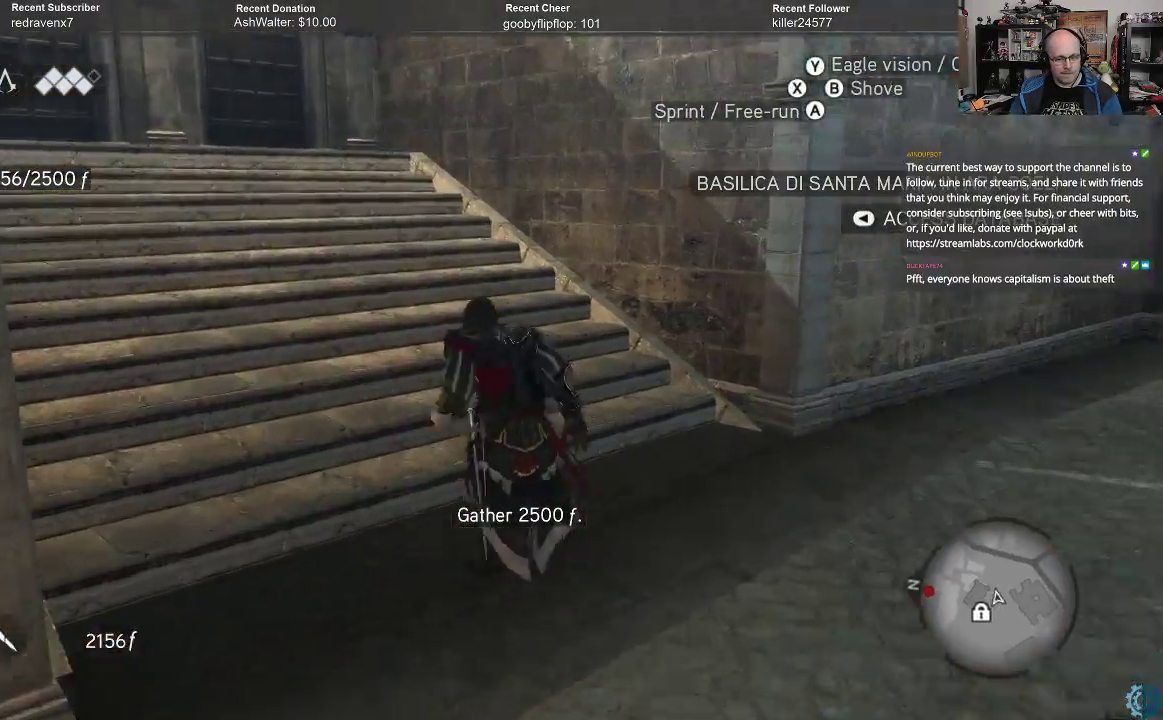
{"buttons": ["A", "R2"], "left_stick": "up", "right_stick": "center", "events": []}
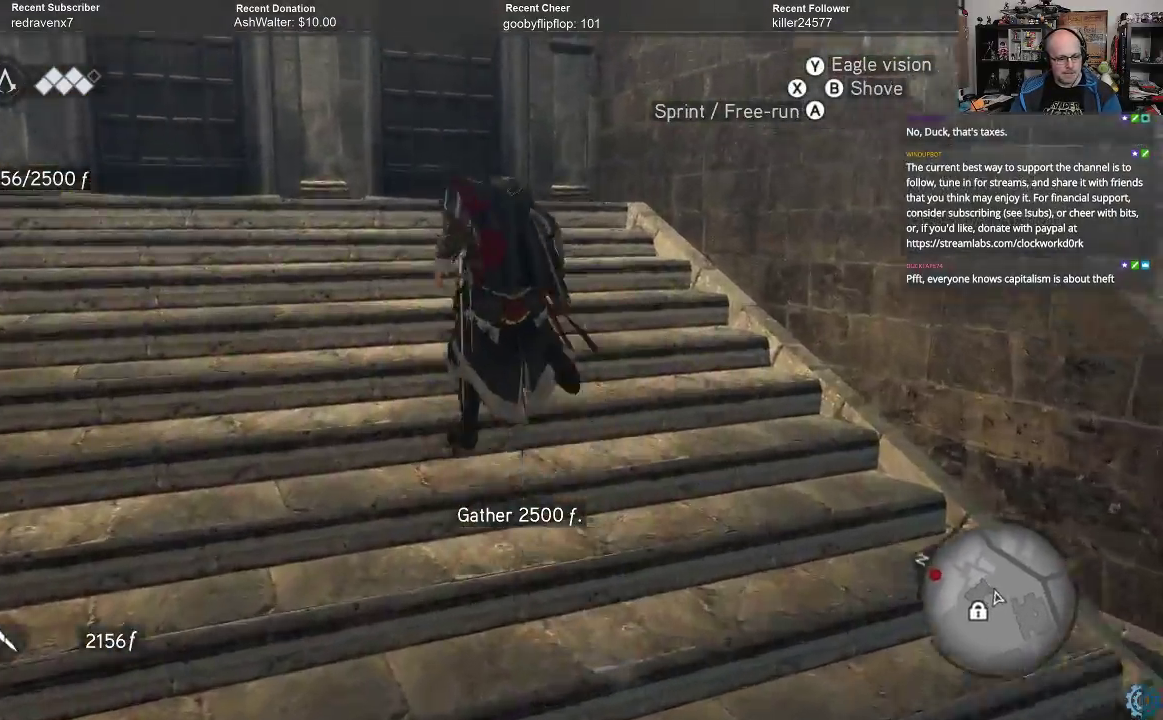
{"buttons": [], "left_stick": "up", "right_stick": "right", "events": [[333, "A", "up"], [367, "R2", "up"], [500, "right_stick", "right"]]}
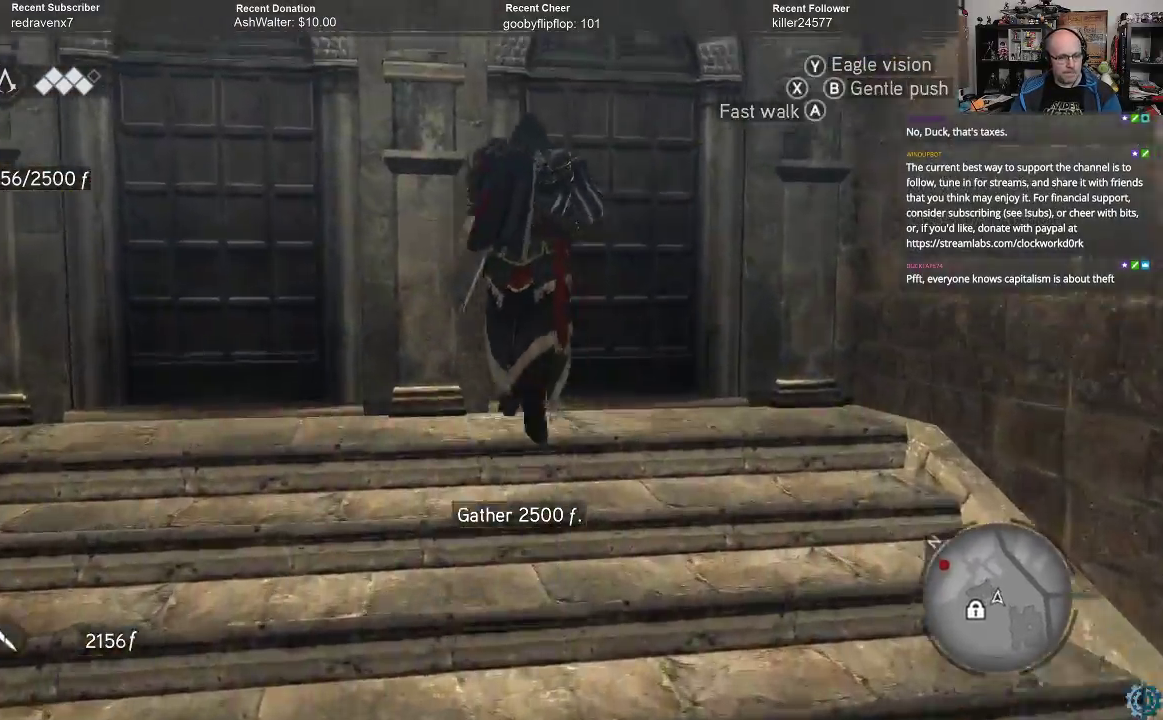
{"buttons": [], "left_stick": "right", "right_stick": "right", "events": [[433, "left_stick", "right"]]}
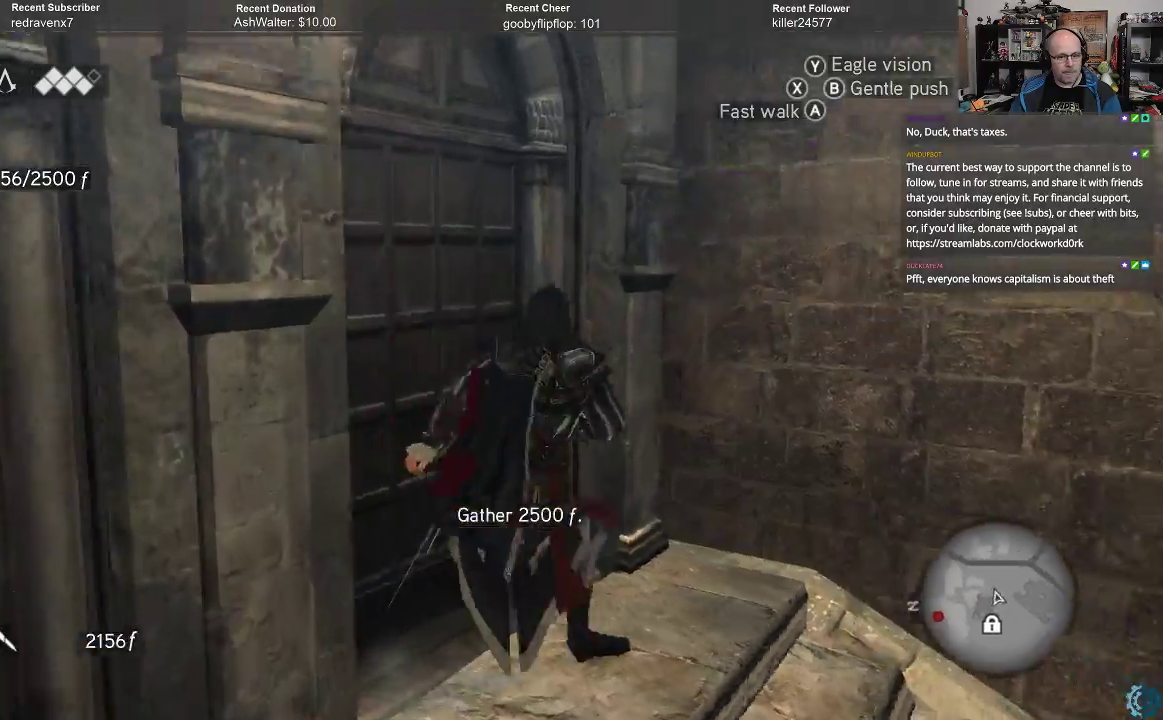
{"buttons": [], "left_stick": "up-right", "right_stick": "center", "events": [[167, "left_stick", "up-right"], [300, "right_stick", "center"], [367, "R2", "down"], [467, "R2", "up"]]}
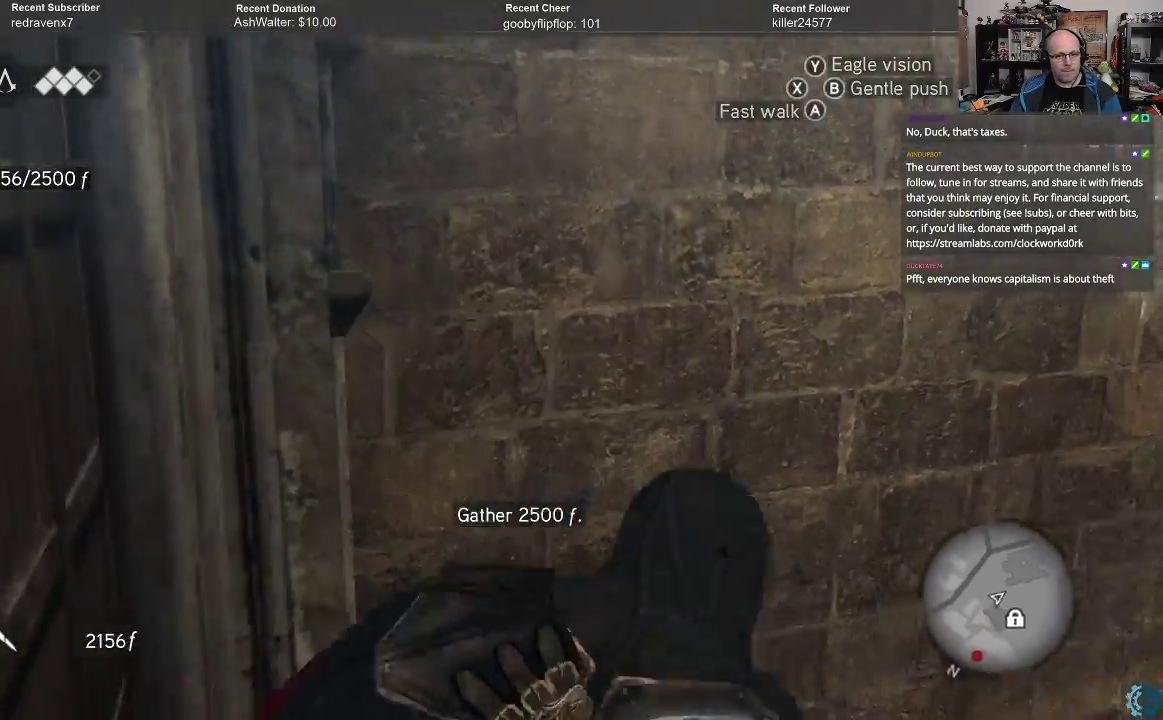
{"buttons": [], "left_stick": "up-right", "right_stick": "right", "events": [[167, "right_stick", "right"]]}
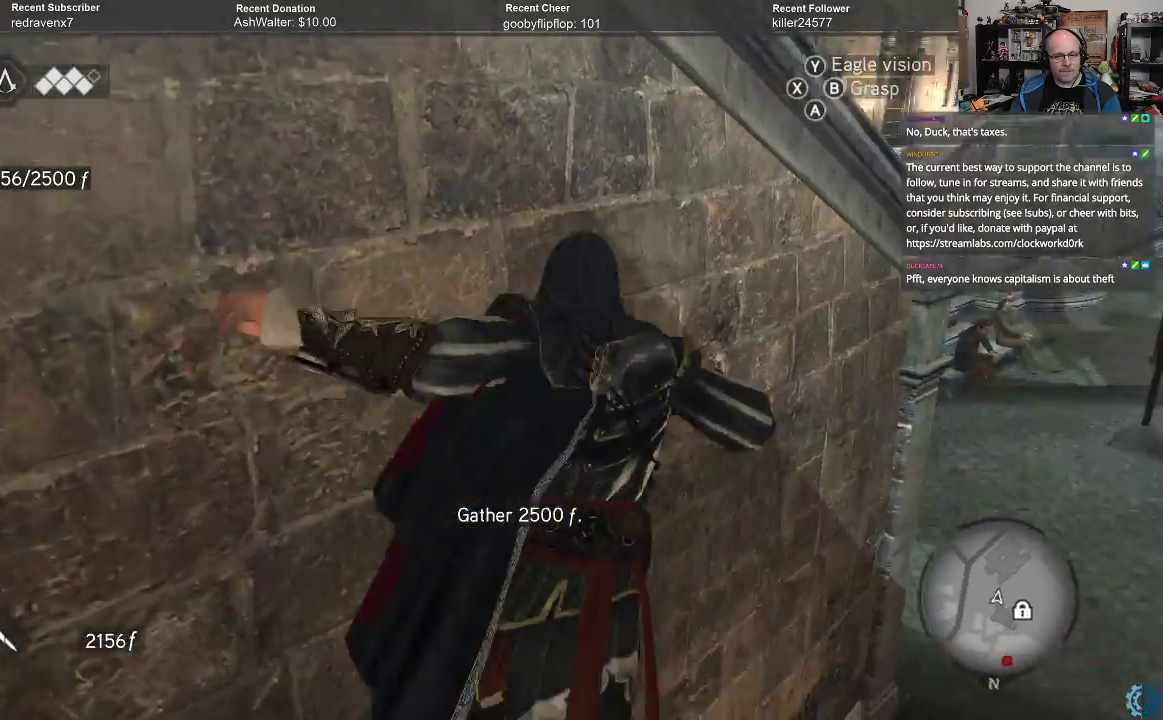
{"buttons": [], "left_stick": "up", "right_stick": "center", "events": [[200, "left_stick", "up"], [267, "right_stick", "center"]]}
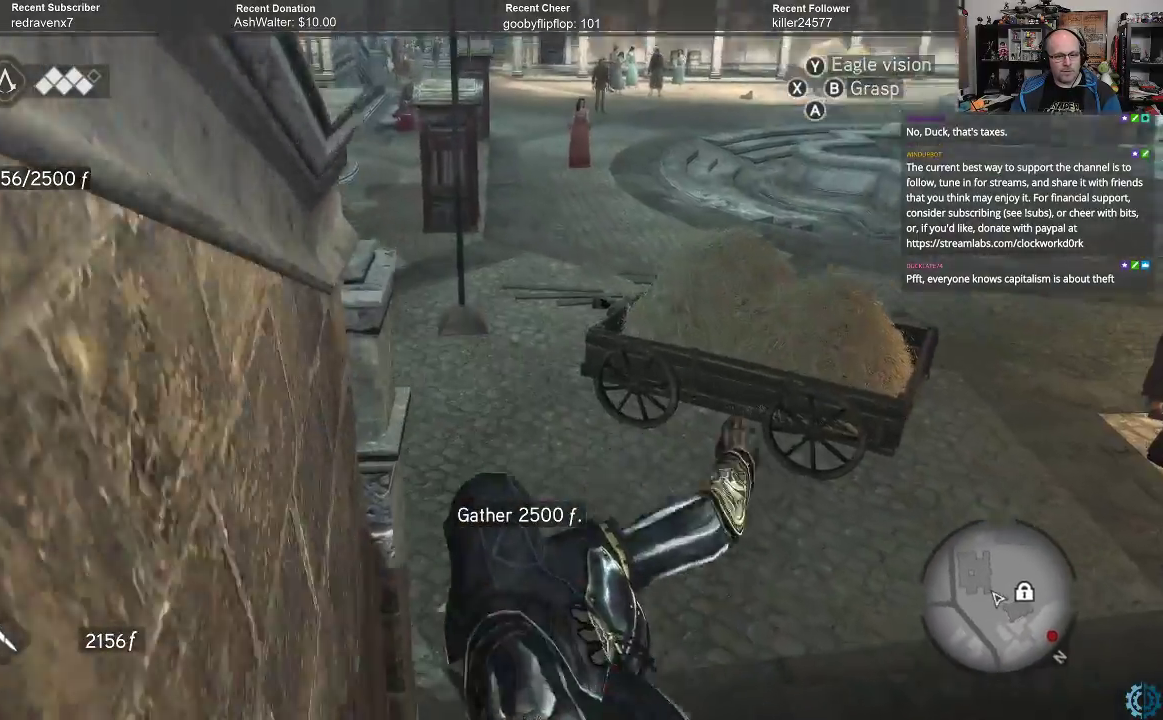
{"buttons": [], "left_stick": "up", "right_stick": "center", "events": [[300, "right_stick", "left"], [467, "right_stick", "center"]]}
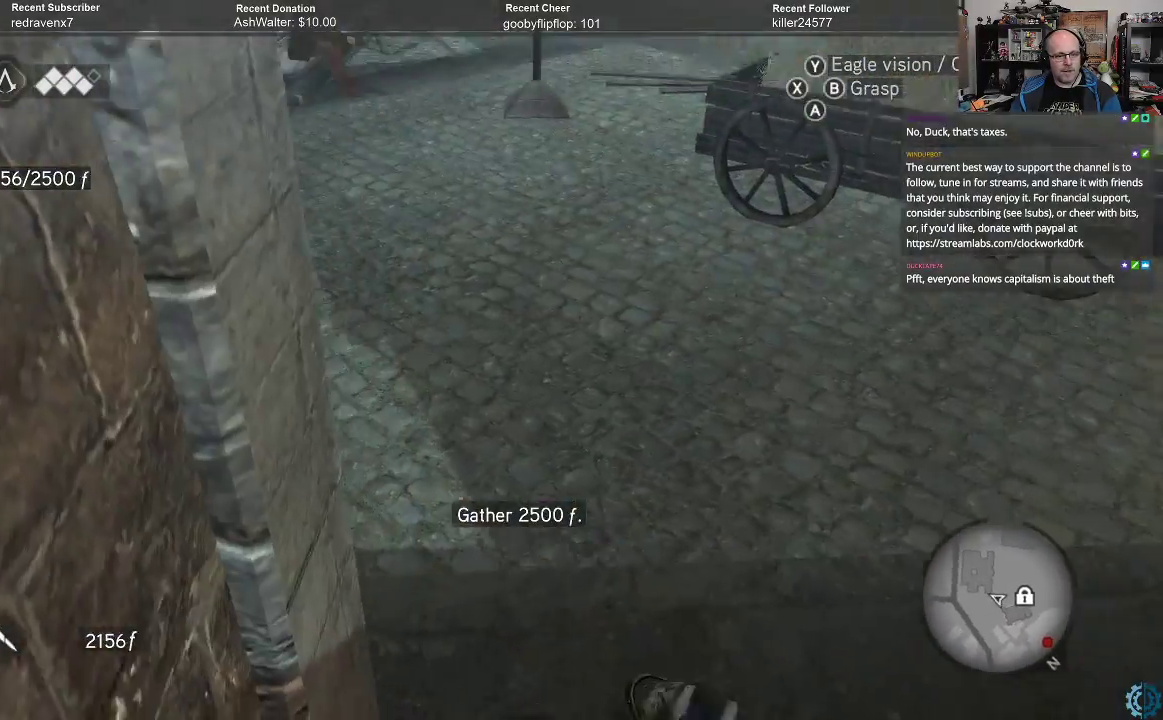
{"buttons": [], "left_stick": "up", "right_stick": "left", "events": [[333, "right_stick", "left"]]}
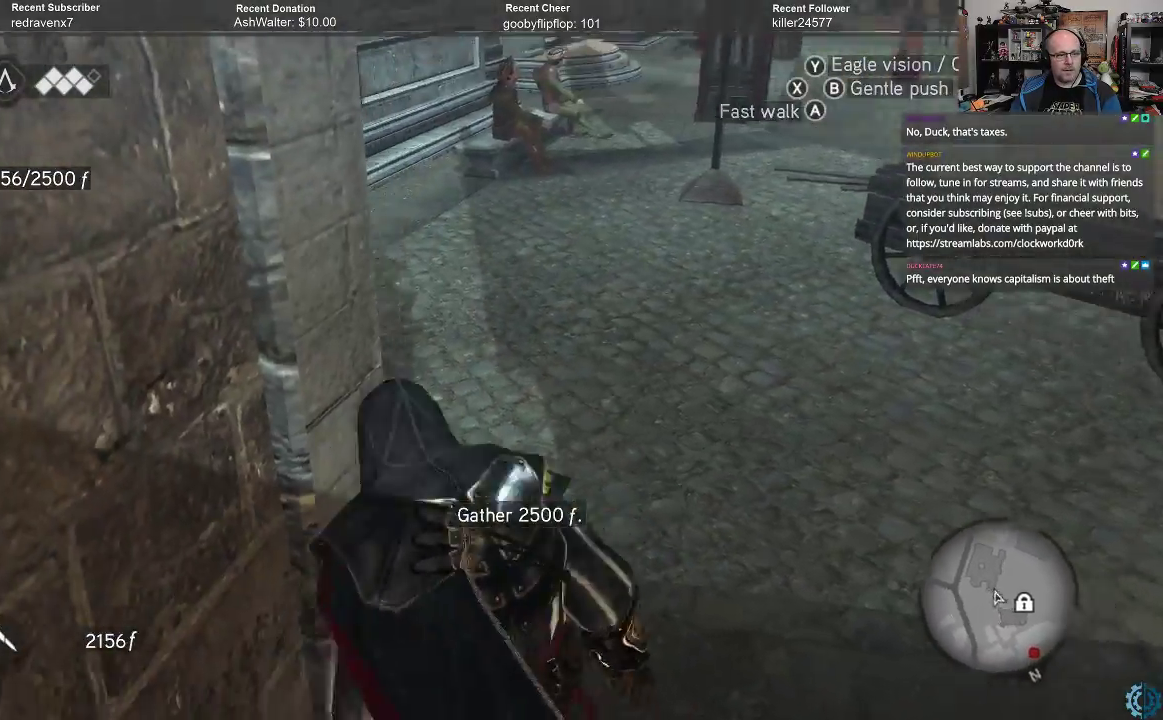
{"buttons": [], "left_stick": "up-right", "right_stick": "center", "events": [[67, "left_stick", "up-right"], [100, "right_stick", "center"], [300, "right_stick", "left"], [500, "right_stick", "center"]]}
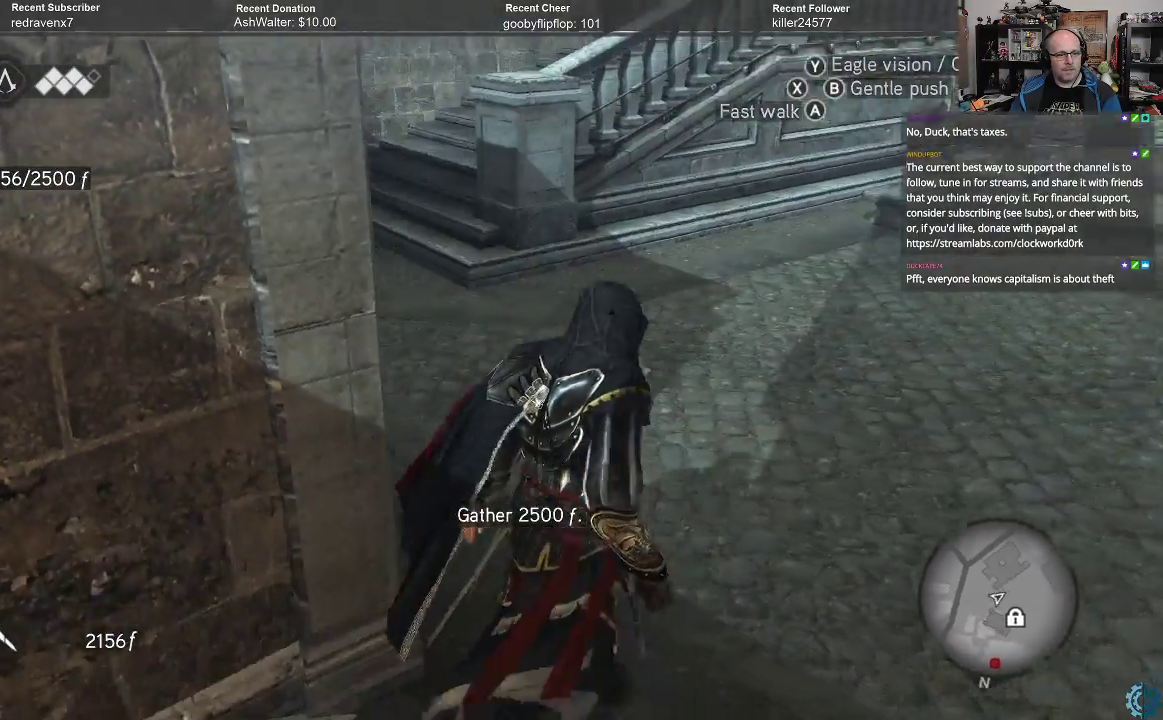
{"buttons": ["A", "R2"], "left_stick": "up", "right_stick": "center", "events": [[33, "left_stick", "up"], [100, "R2", "down"], [133, "A", "down"]]}
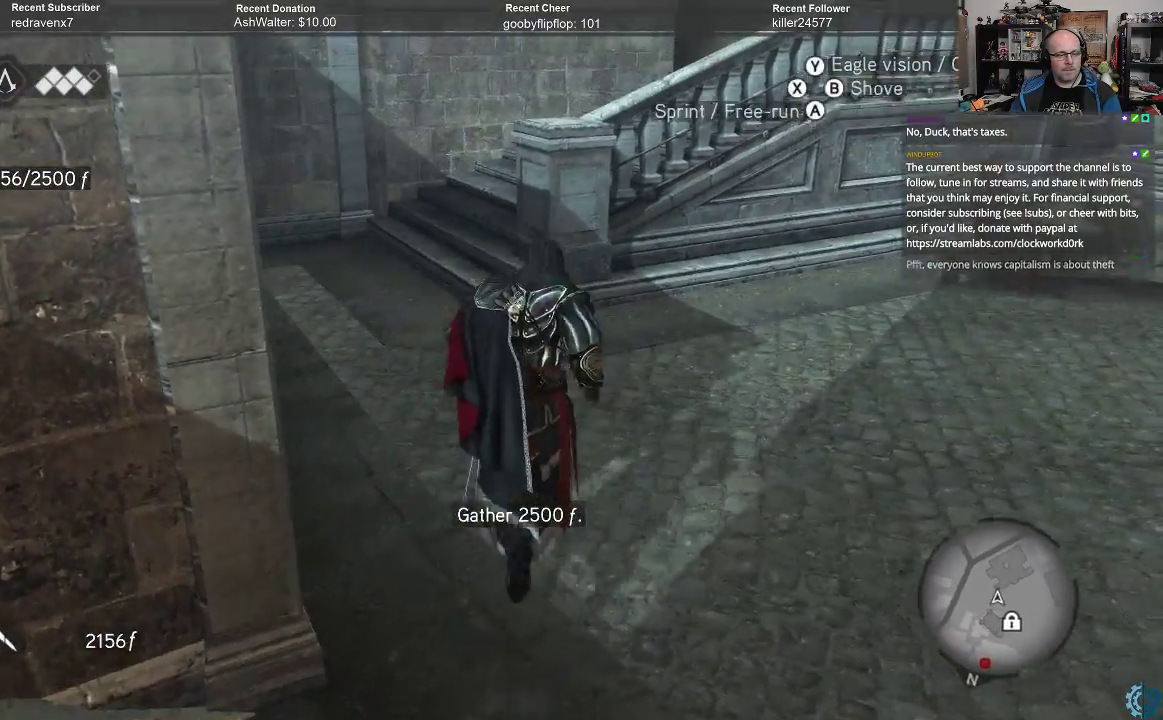
{"buttons": [], "left_stick": "up", "right_stick": "center", "events": [[400, "A", "up"], [433, "R2", "up"]]}
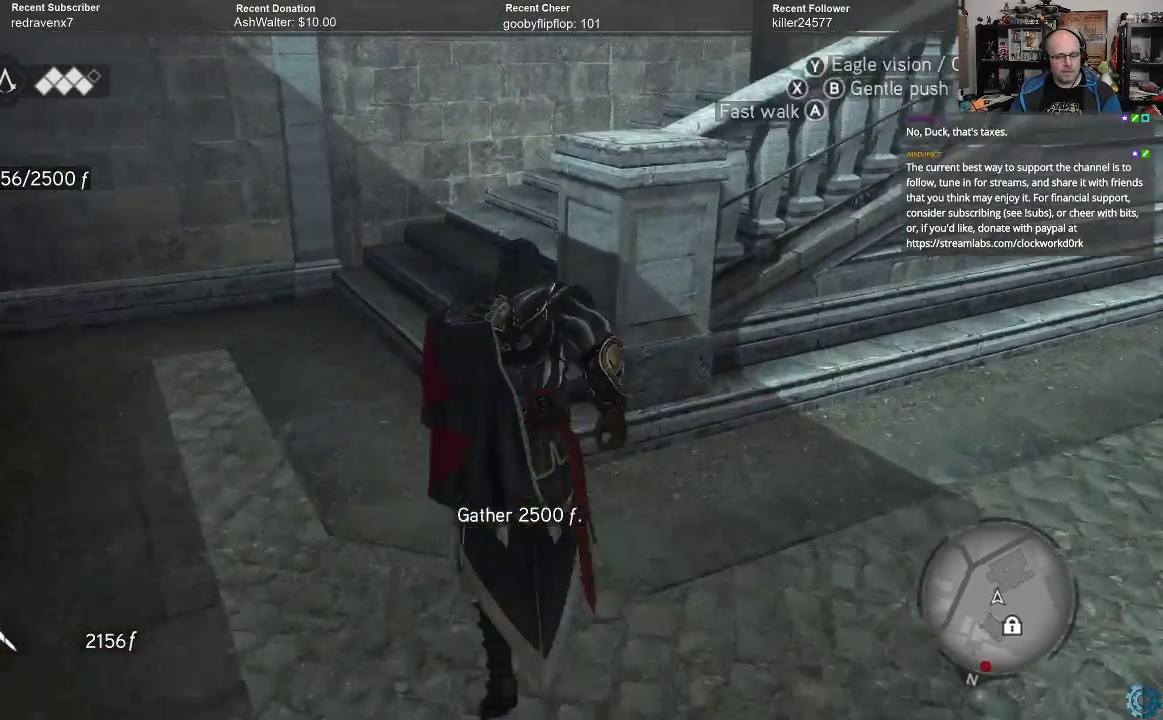
{"buttons": [], "left_stick": "left", "right_stick": "right", "events": [[100, "right_stick", "right"], [200, "left_stick", "center"], [367, "left_stick", "left"]]}